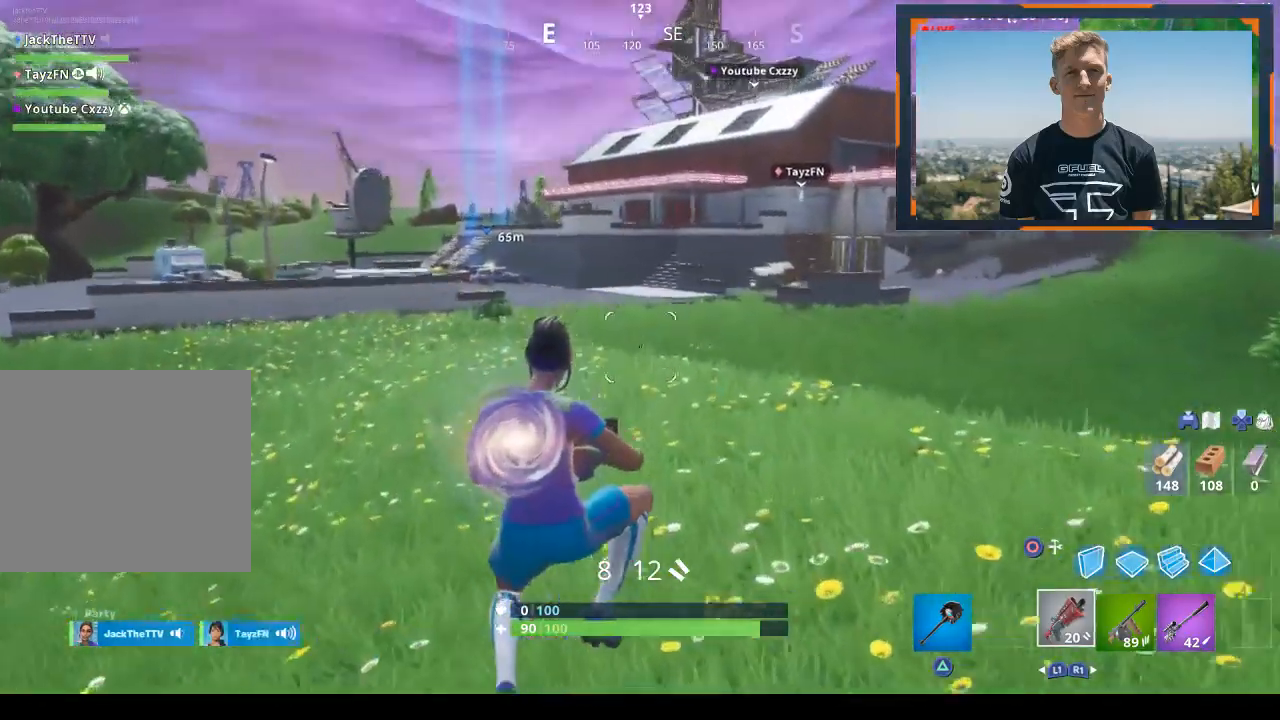
Gameplay with a controller (PlayStation layout); each line is a JSON object with the inputs held at the frame after it. "events" lists button and stick changes between this image and that frame as [ms after this image, input, new state], when the widget could be followed in between.
{"buttons": [], "left_stick": "up", "right_stick": "up", "events": [[367, "right_stick", "up"]]}
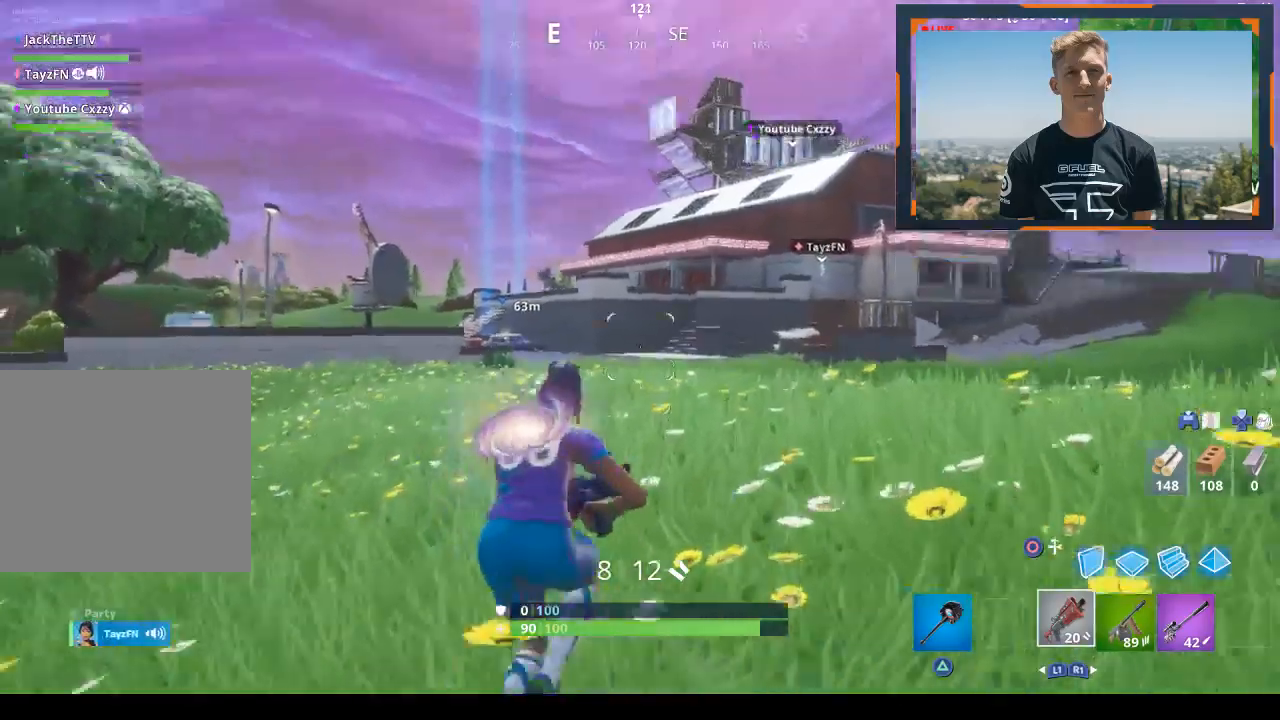
{"buttons": [], "left_stick": "up", "right_stick": "right", "events": [[67, "R1", "down"], [167, "R1", "up"], [167, "right_stick", "center"], [333, "R1", "down"], [433, "R1", "up"], [467, "right_stick", "right"]]}
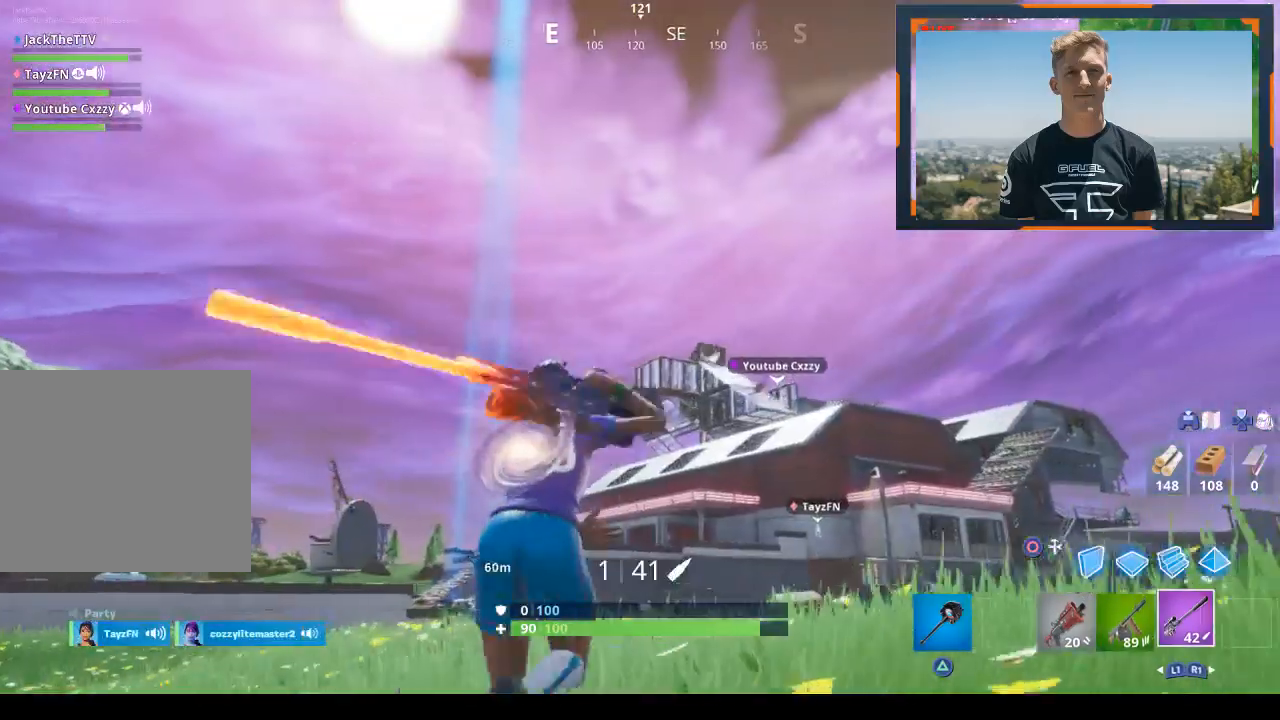
{"buttons": ["L2"], "left_stick": "up", "right_stick": "center", "events": [[333, "right_stick", "center"], [467, "L2", "down"]]}
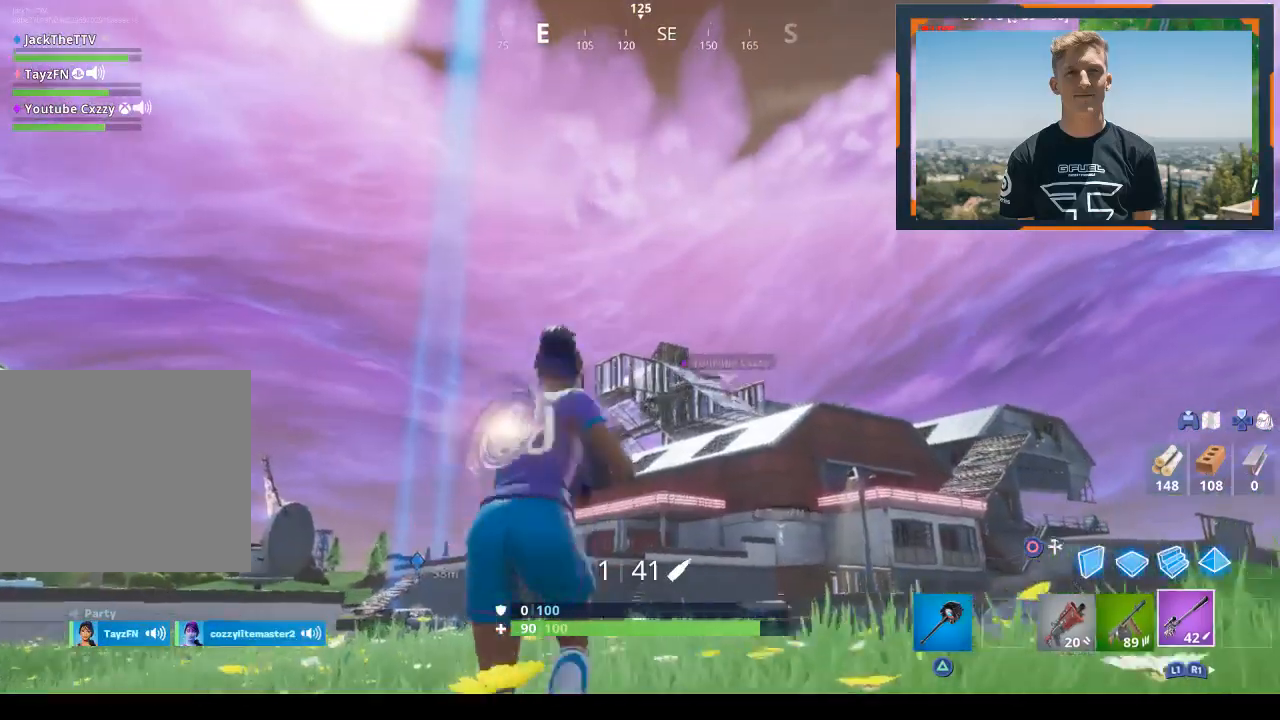
{"buttons": ["L2"], "left_stick": "up", "right_stick": "right", "events": [[400, "right_stick", "down-right"], [467, "right_stick", "right"]]}
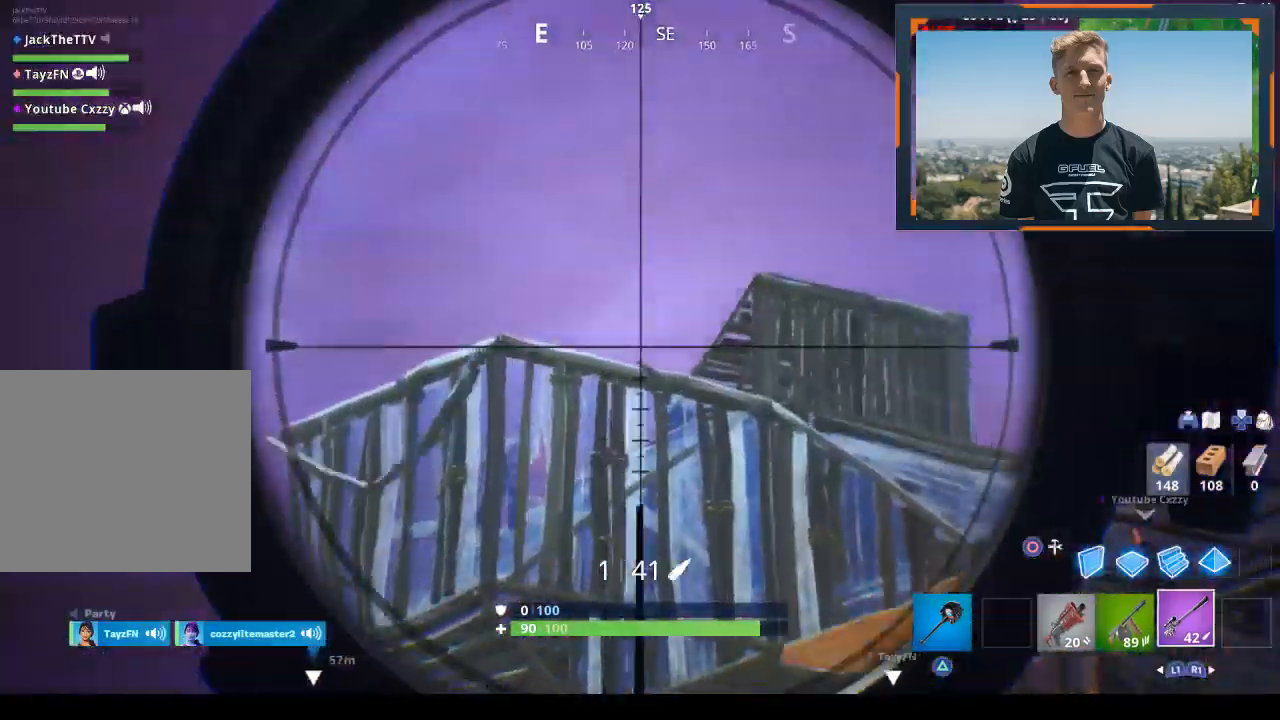
{"buttons": ["L2"], "left_stick": "up", "right_stick": "right", "events": [[133, "right_stick", "center"], [500, "right_stick", "right"]]}
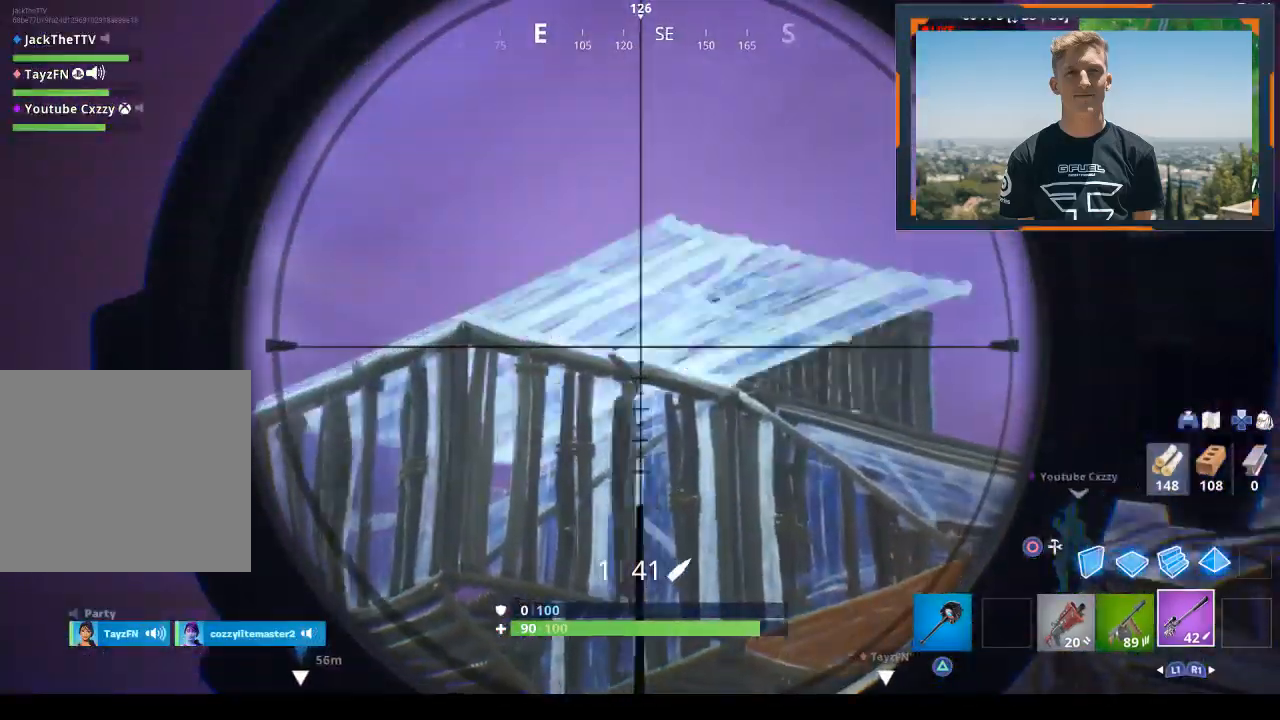
{"buttons": ["CROSS"], "left_stick": "up", "right_stick": "center", "events": [[67, "R2", "down"], [67, "right_stick", "down-right"], [100, "L2", "up"], [167, "R2", "up"], [167, "right_stick", "center"], [467, "CROSS", "down"]]}
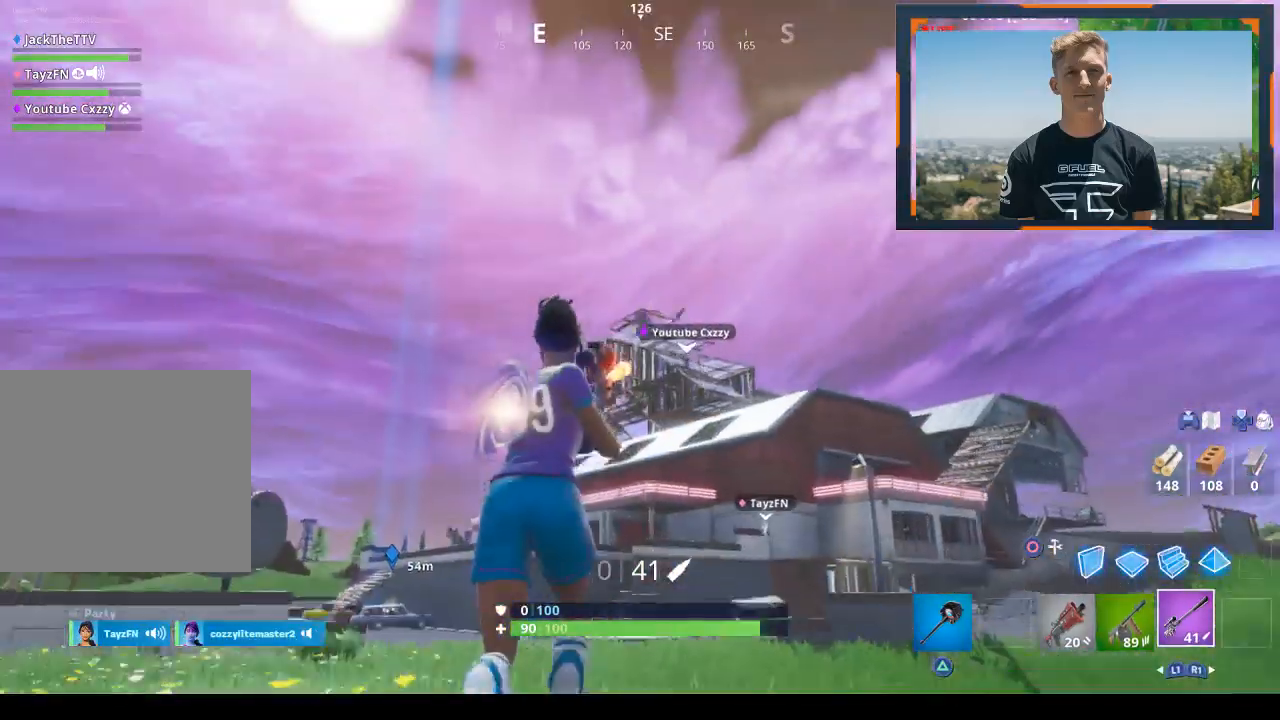
{"buttons": [], "left_stick": "up", "right_stick": "center", "events": [[33, "SQUARE", "down"], [167, "CROSS", "up"], [167, "SQUARE", "up"]]}
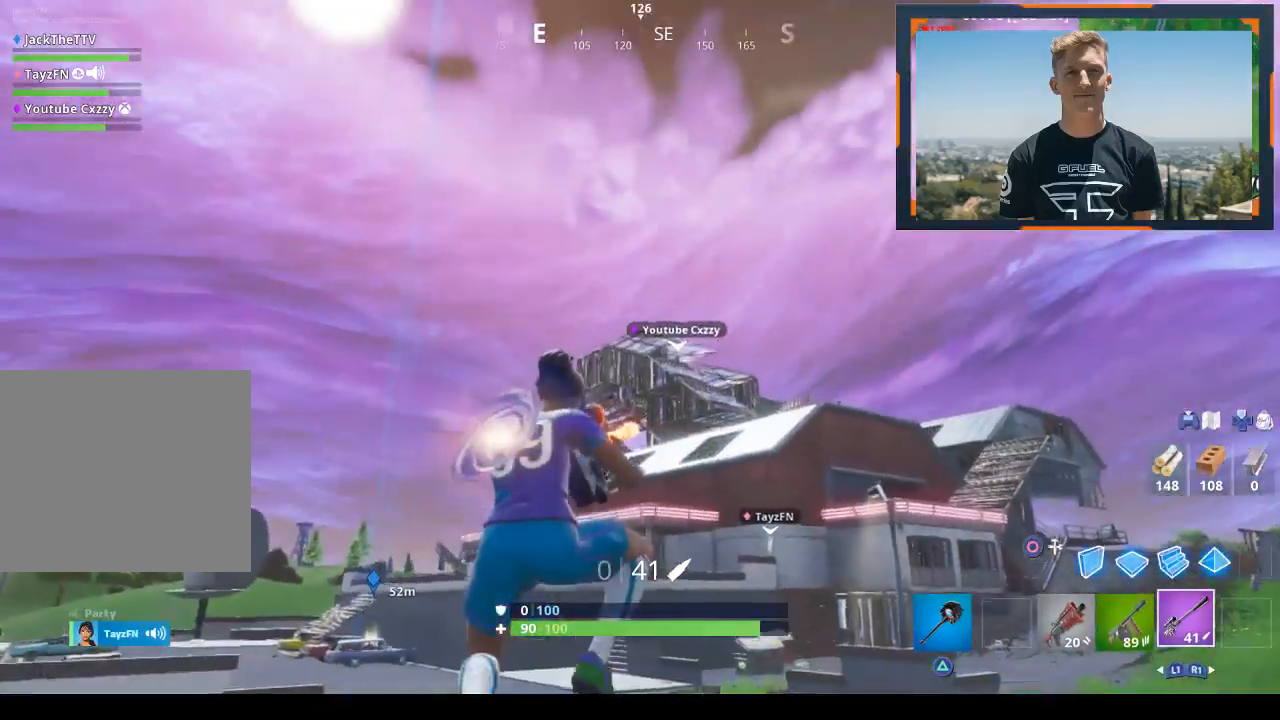
{"buttons": [], "left_stick": "up", "right_stick": "center", "events": [[67, "right_stick", "down"], [233, "right_stick", "center"]]}
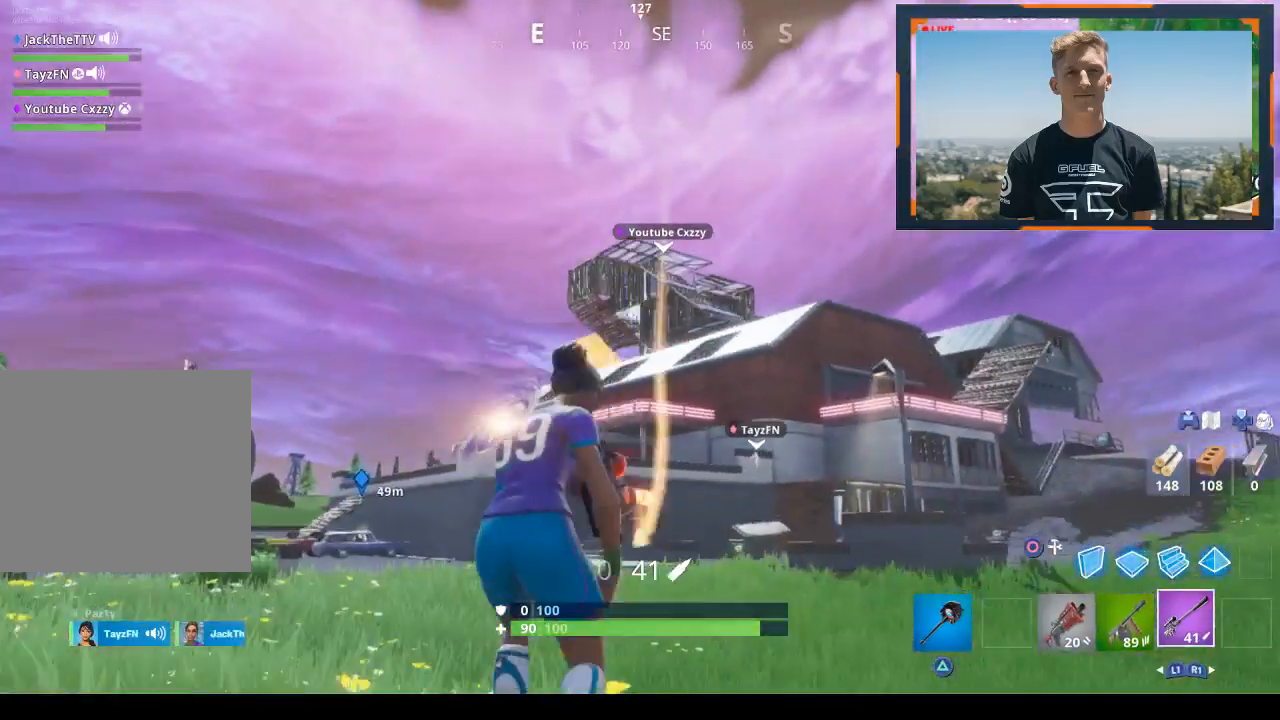
{"buttons": [], "left_stick": "up", "right_stick": "center", "events": [[33, "CROSS", "down"], [167, "CROSS", "up"], [200, "right_stick", "down-left"], [333, "right_stick", "center"]]}
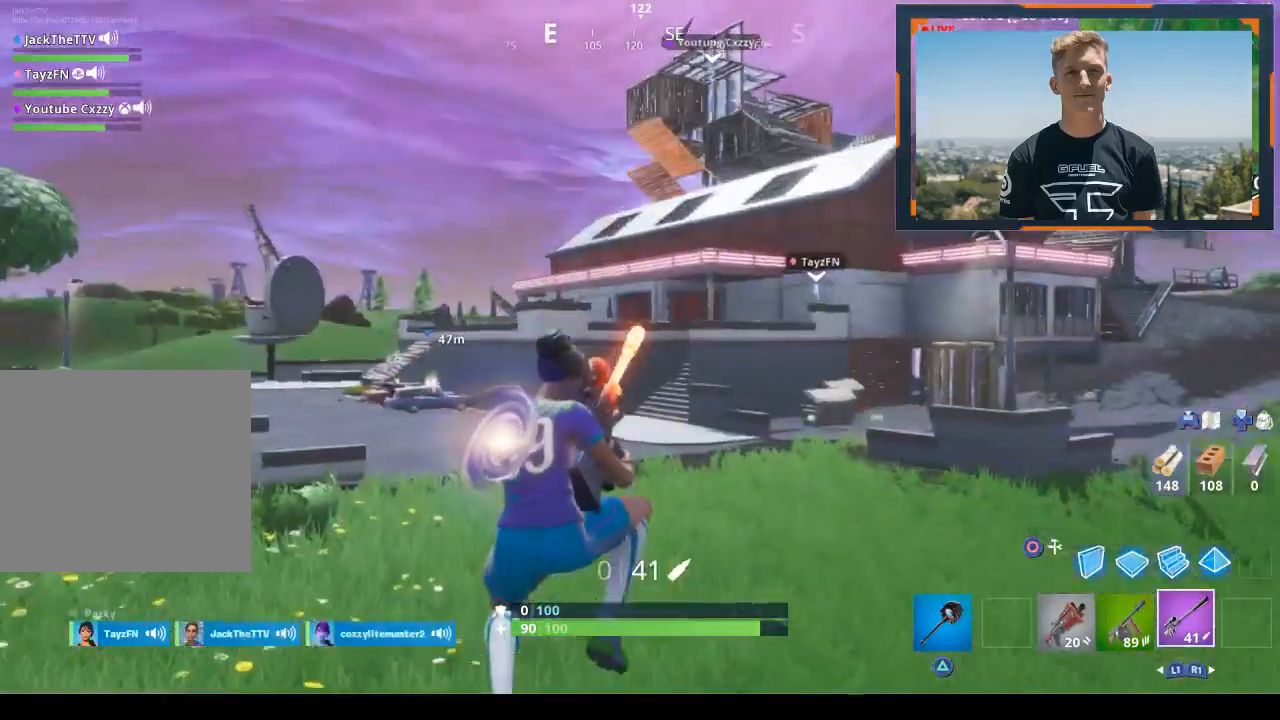
{"buttons": [], "left_stick": "up", "right_stick": "up", "events": [[500, "right_stick", "up"]]}
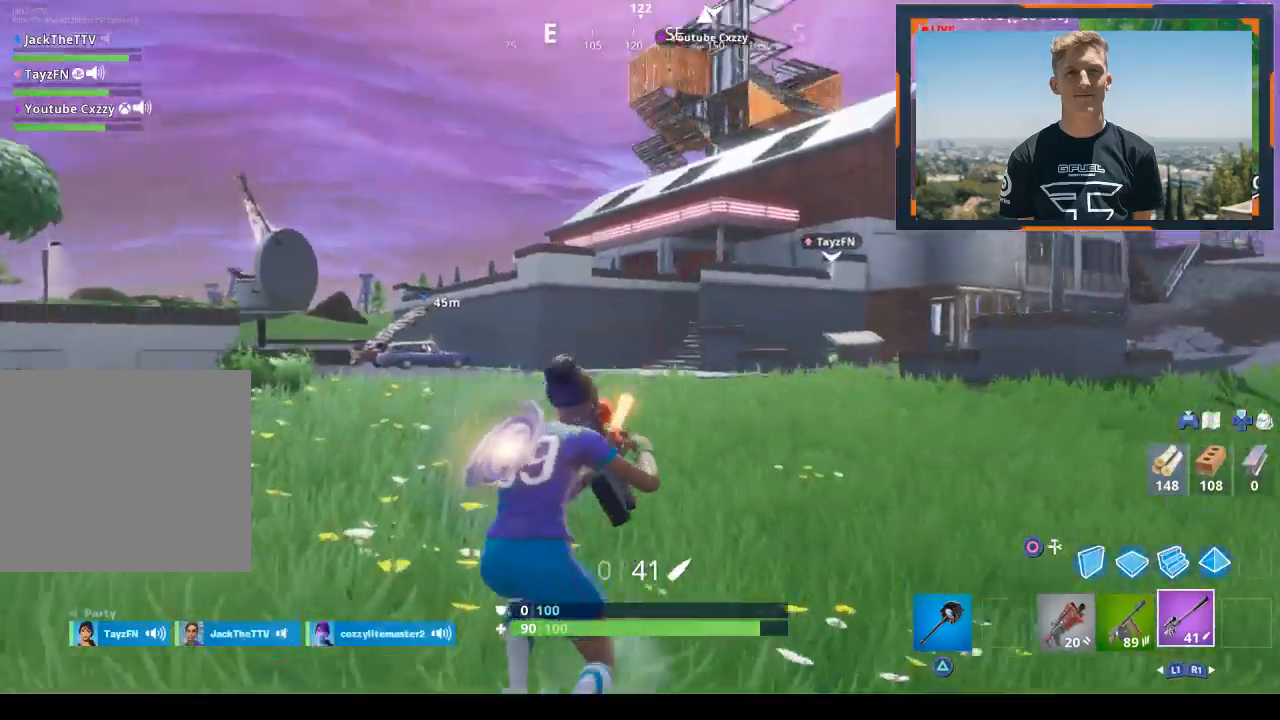
{"buttons": [], "left_stick": "up-left", "right_stick": "center", "events": [[133, "right_stick", "center"], [267, "left_stick", "up-left"]]}
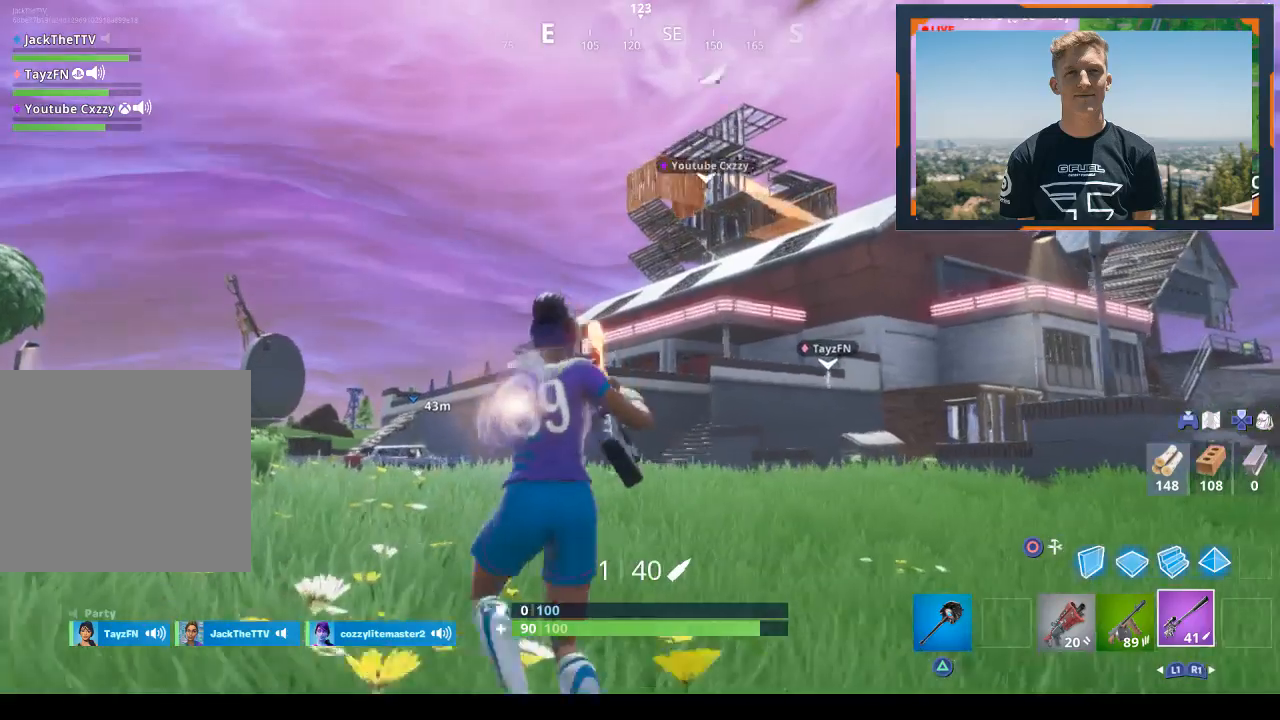
{"buttons": [], "left_stick": "up-left", "right_stick": "center", "events": []}
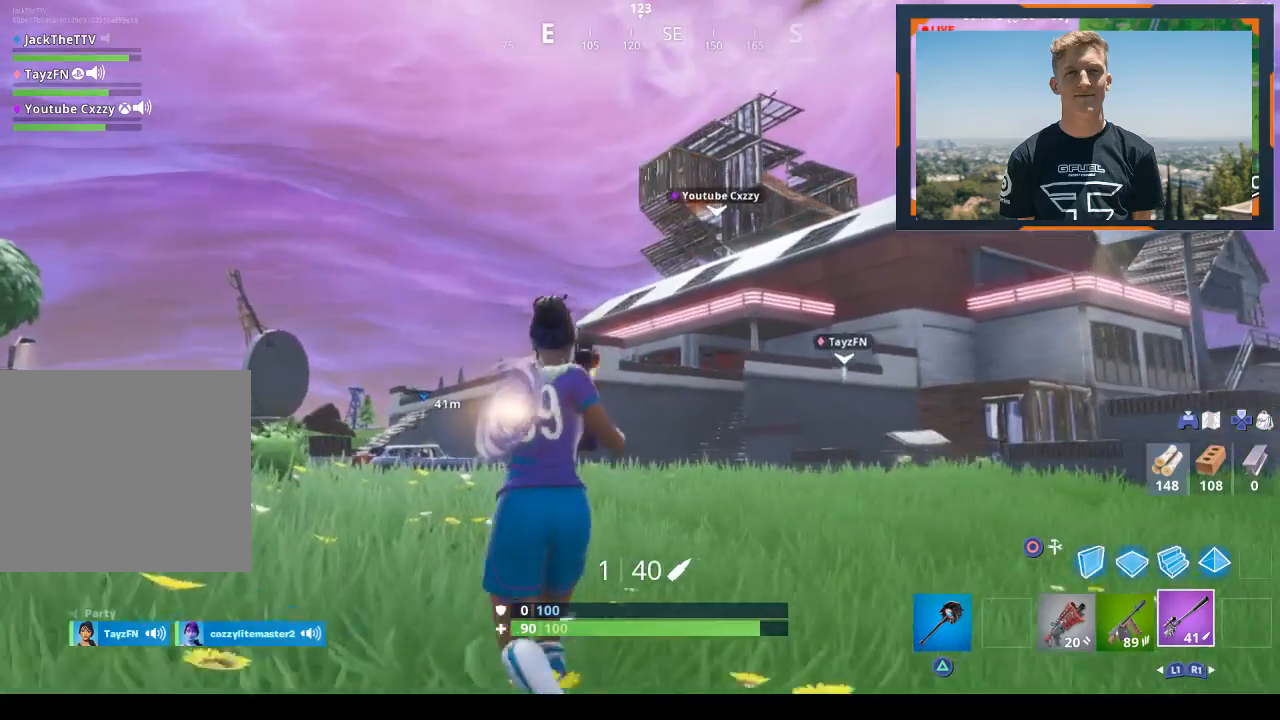
{"buttons": [], "left_stick": "up", "right_stick": "center", "events": [[267, "left_stick", "up"]]}
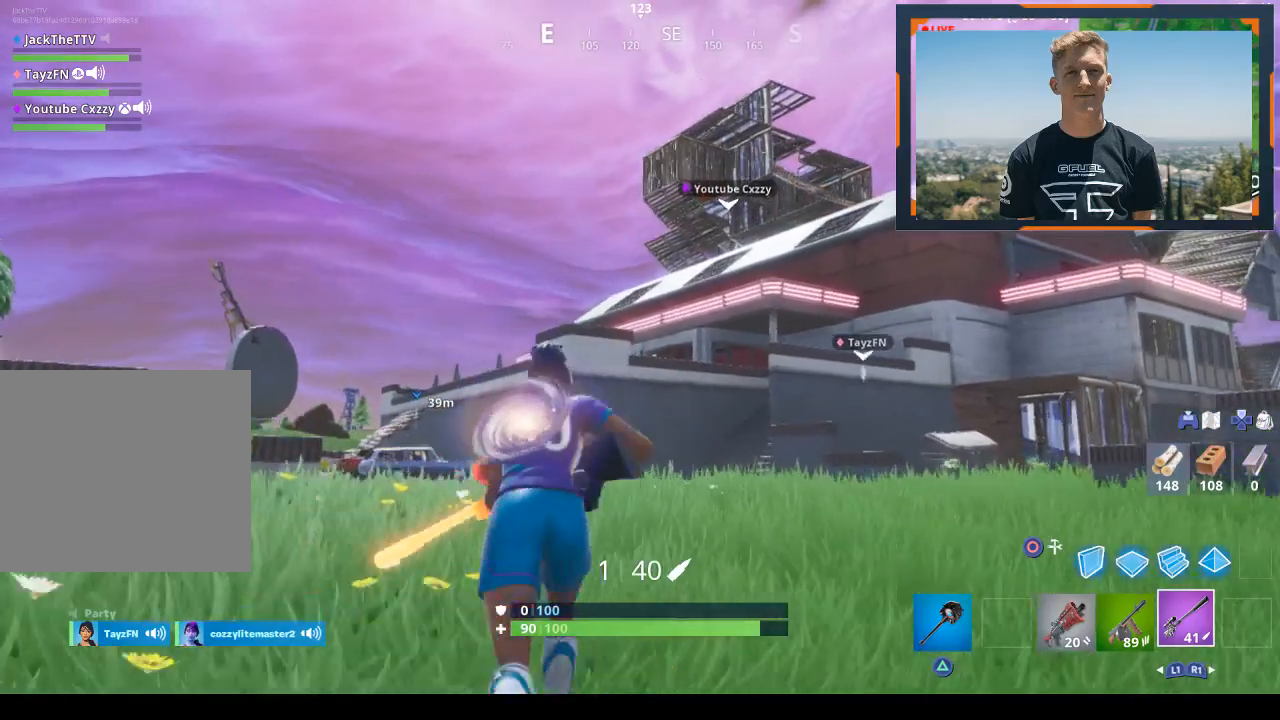
{"buttons": [], "left_stick": "up", "right_stick": "center", "events": []}
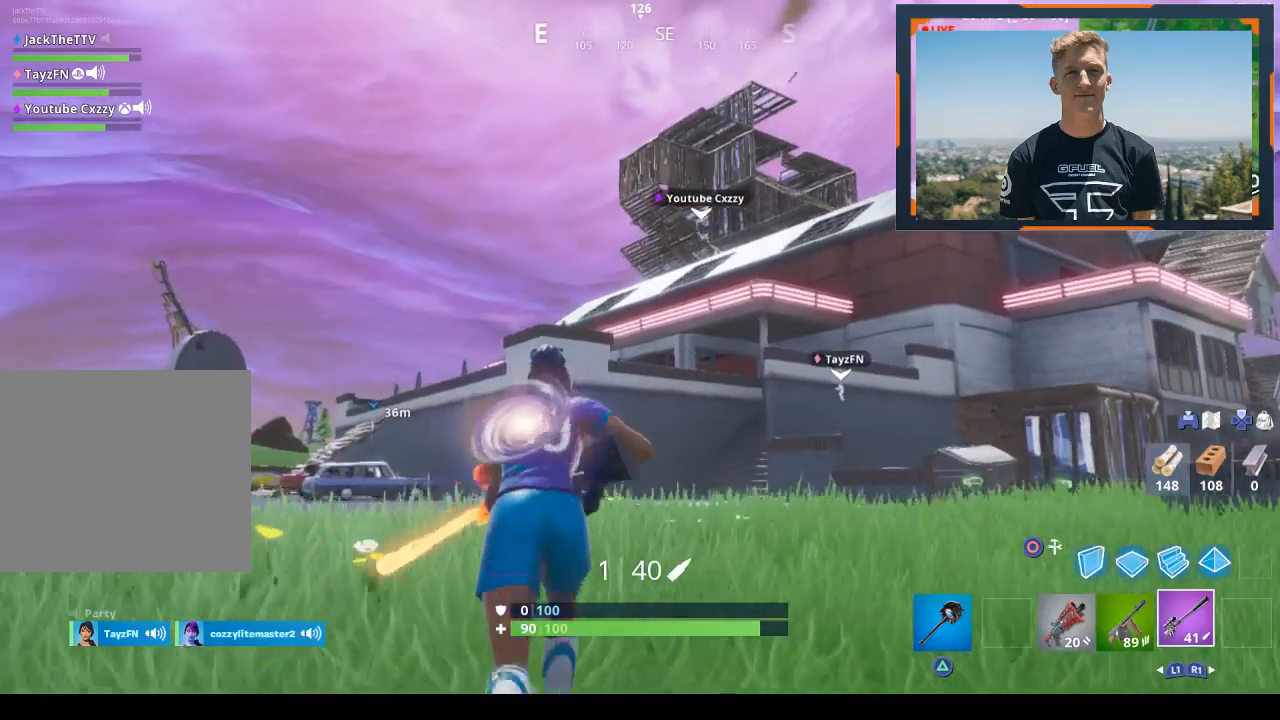
{"buttons": [], "left_stick": "up", "right_stick": "center", "events": []}
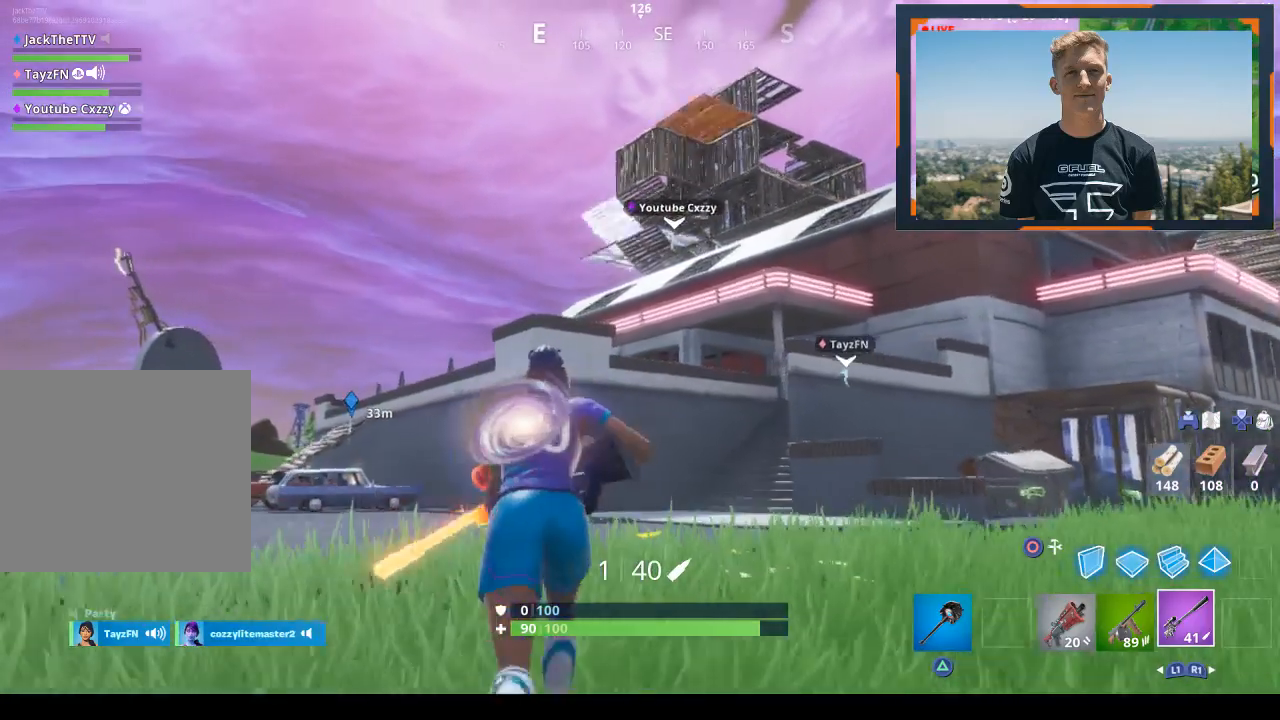
{"buttons": [], "left_stick": "up", "right_stick": "center", "events": []}
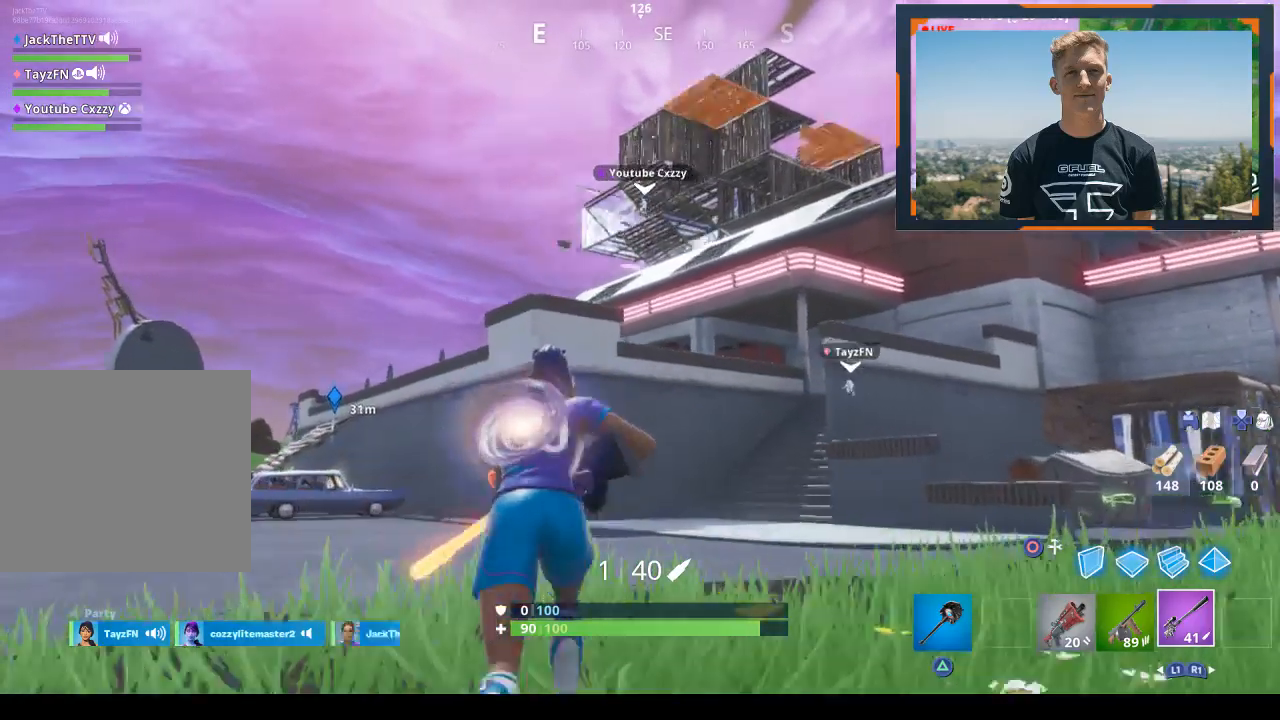
{"buttons": [], "left_stick": "up", "right_stick": "center", "events": []}
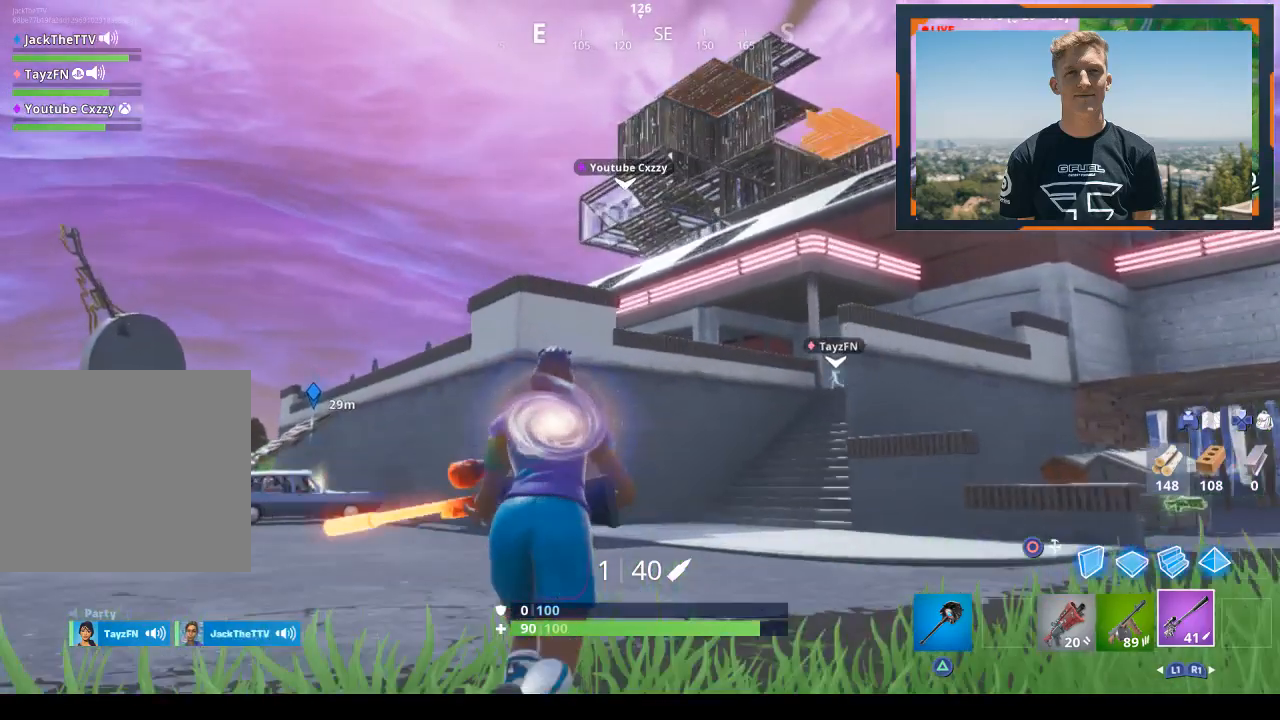
{"buttons": [], "left_stick": "up-right", "right_stick": "center", "events": [[67, "right_stick", "down-right"], [267, "right_stick", "center"], [500, "left_stick", "up-right"]]}
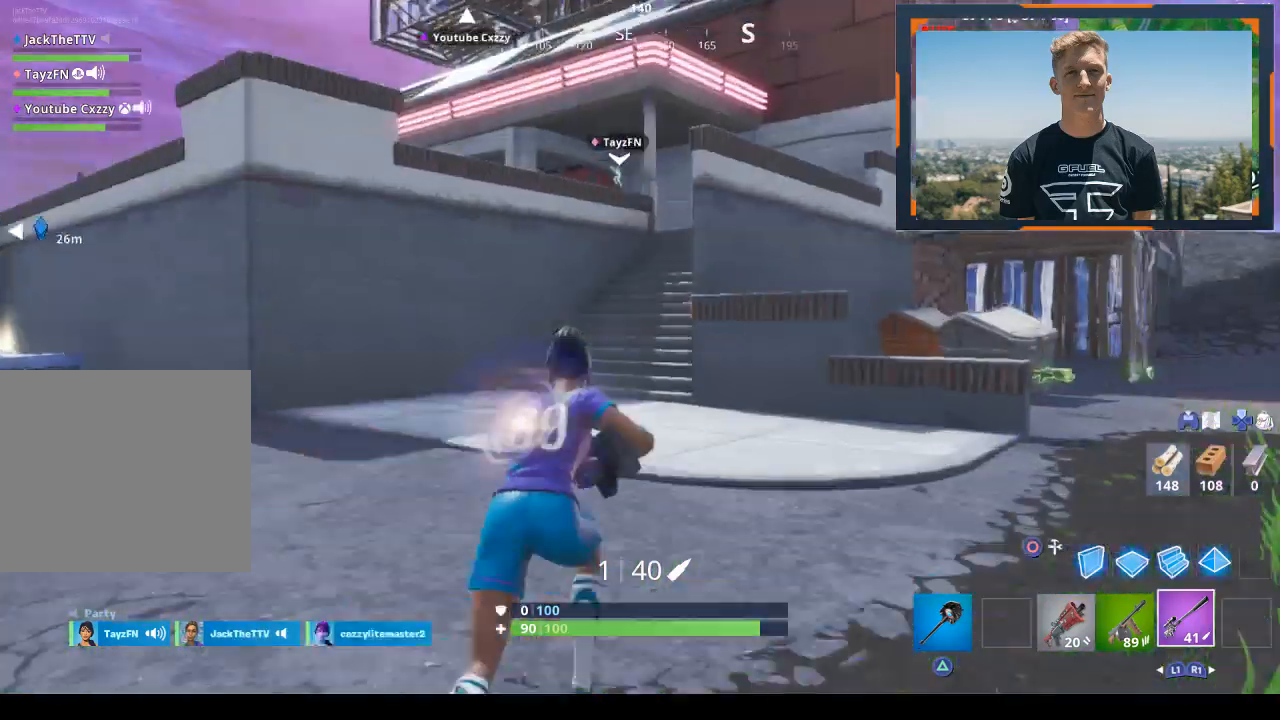
{"buttons": [], "left_stick": "up-right", "right_stick": "right", "events": [[367, "R1", "down"], [367, "right_stick", "right"], [400, "R1", "up"]]}
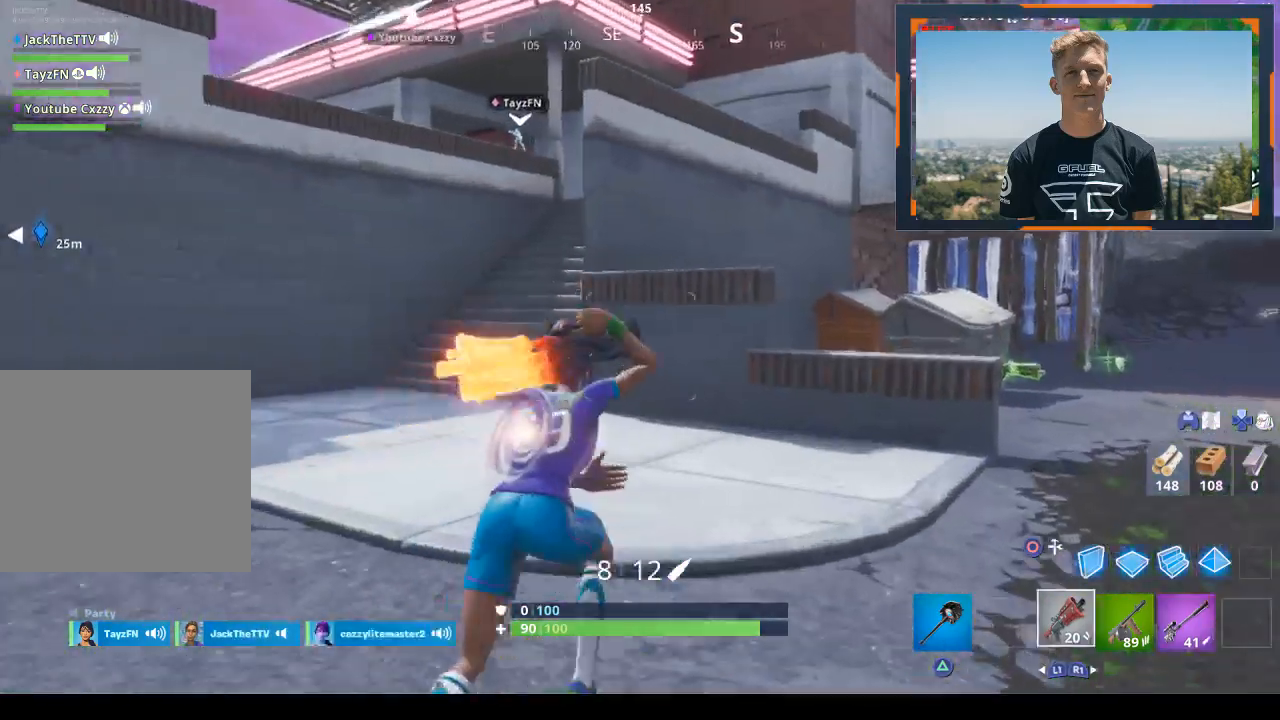
{"buttons": ["CROSS"], "left_stick": "up-right", "right_stick": "center", "events": [[367, "right_stick", "center"], [500, "CROSS", "down"]]}
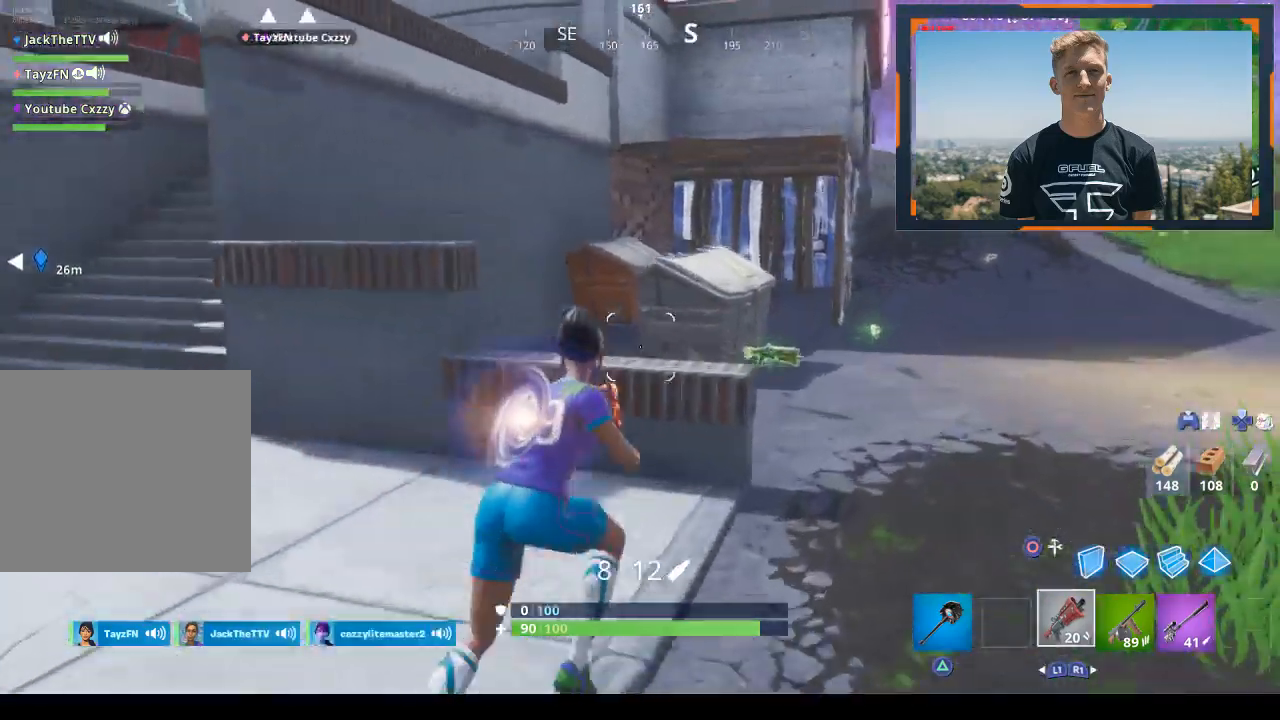
{"buttons": [], "left_stick": "center", "right_stick": "center", "events": [[33, "left_stick", "center"], [367, "CROSS", "up"], [400, "DPAD_RIGHT", "down"], [500, "DPAD_RIGHT", "up"]]}
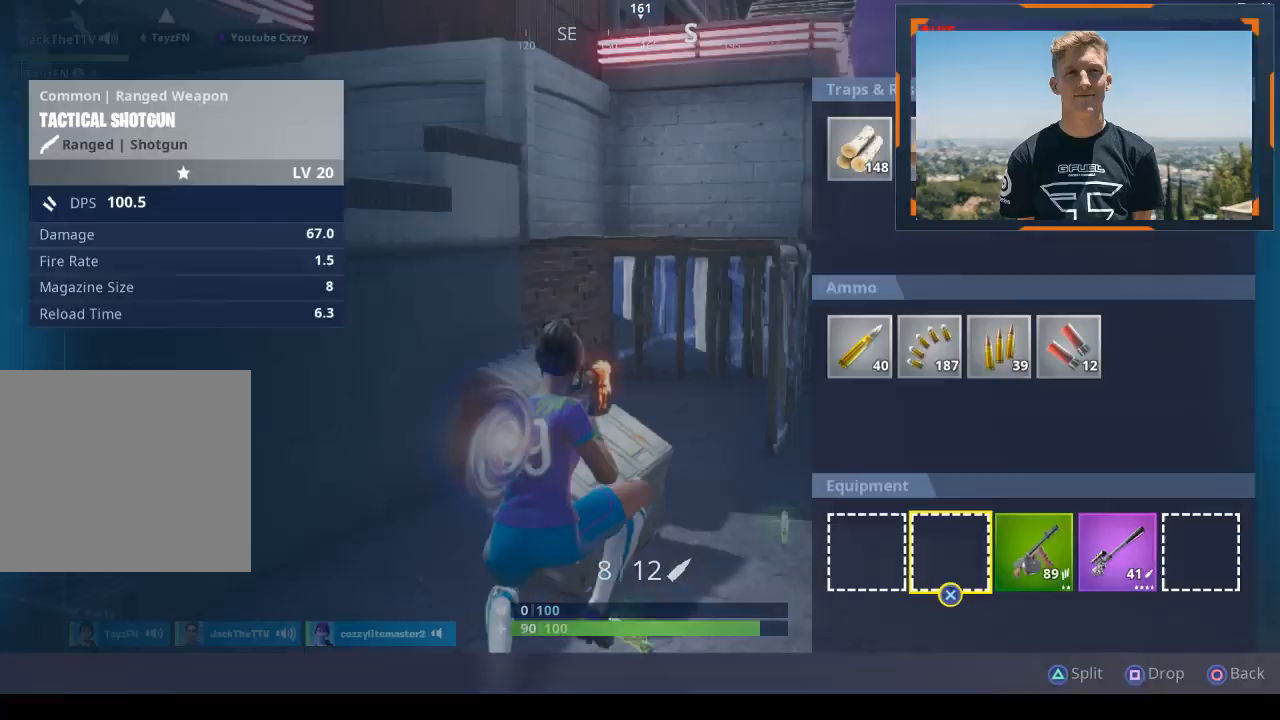
{"buttons": [], "left_stick": "up-left", "right_stick": "center", "events": [[300, "left_stick", "up-left"], [400, "right_stick", "down-left"], [500, "right_stick", "center"]]}
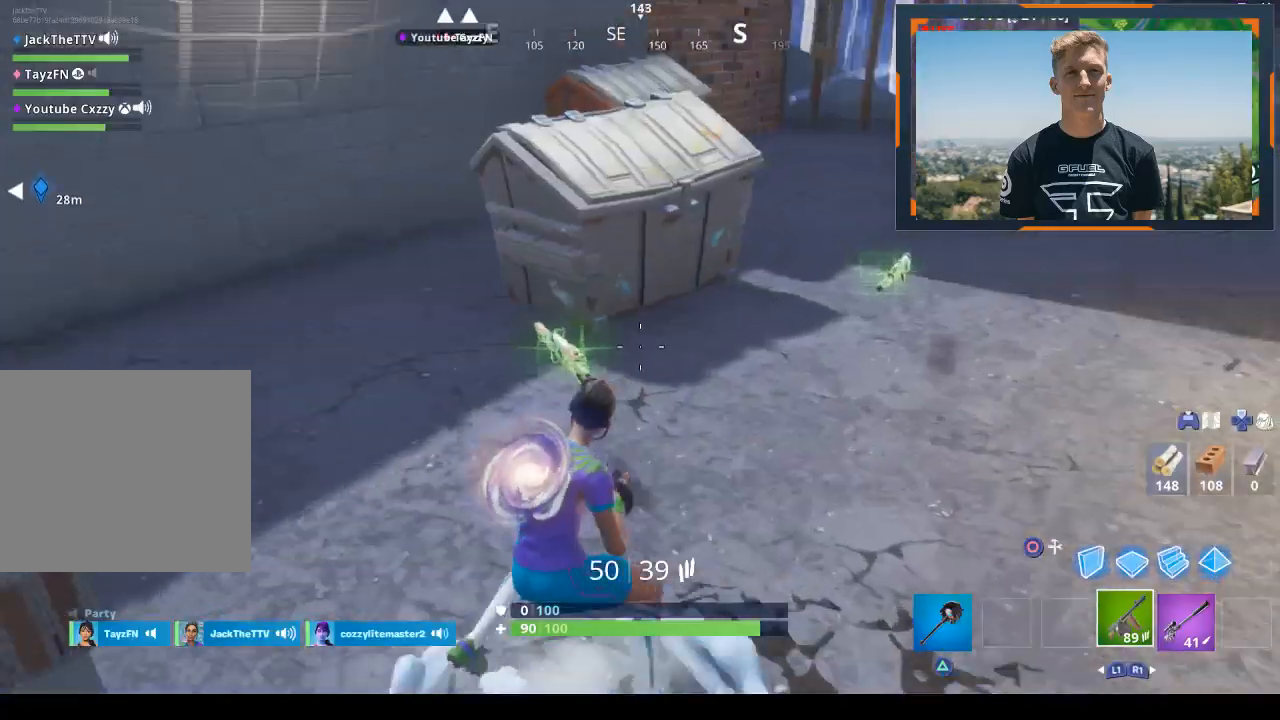
{"buttons": [], "left_stick": "up-right", "right_stick": "up-right", "events": [[200, "SQUARE", "down"], [267, "SQUARE", "up"], [367, "left_stick", "center"], [500, "left_stick", "up-right"], [500, "right_stick", "up-right"]]}
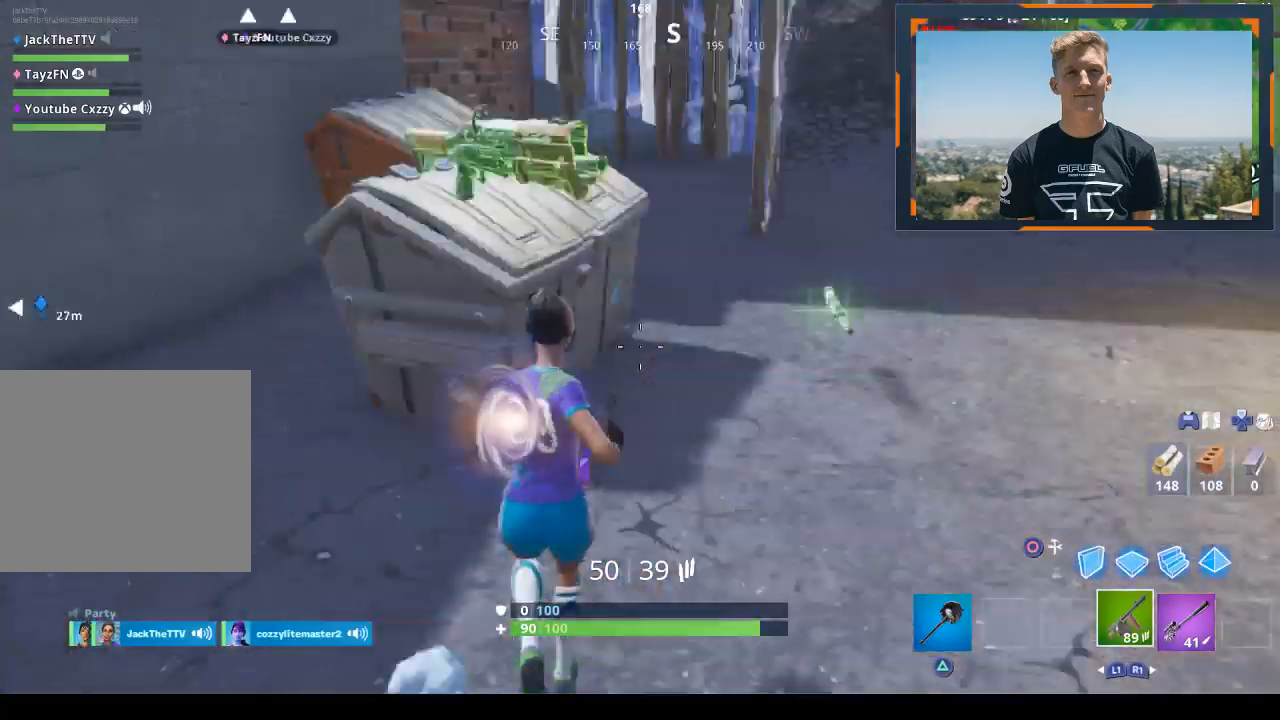
{"buttons": ["CROSS"], "left_stick": "center", "right_stick": "center", "events": [[100, "right_stick", "center"], [433, "CROSS", "down"], [467, "left_stick", "center"]]}
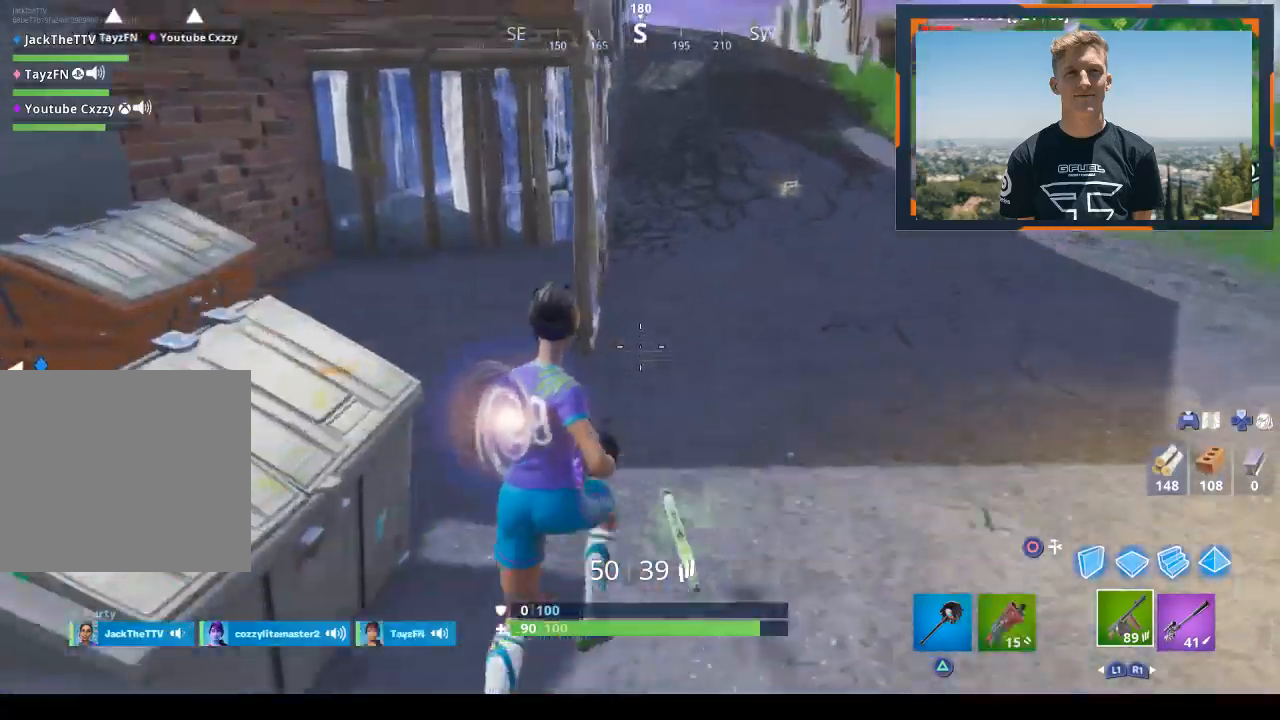
{"buttons": ["CROSS"], "left_stick": "center", "right_stick": "center", "events": [[67, "CROSS", "up"], [133, "DPAD_UP", "down"], [200, "DPAD_UP", "up"], [267, "CROSS", "down"], [300, "DPAD_RIGHT", "down"], [367, "CROSS", "up"], [433, "CROSS", "down"], [433, "DPAD_RIGHT", "up"]]}
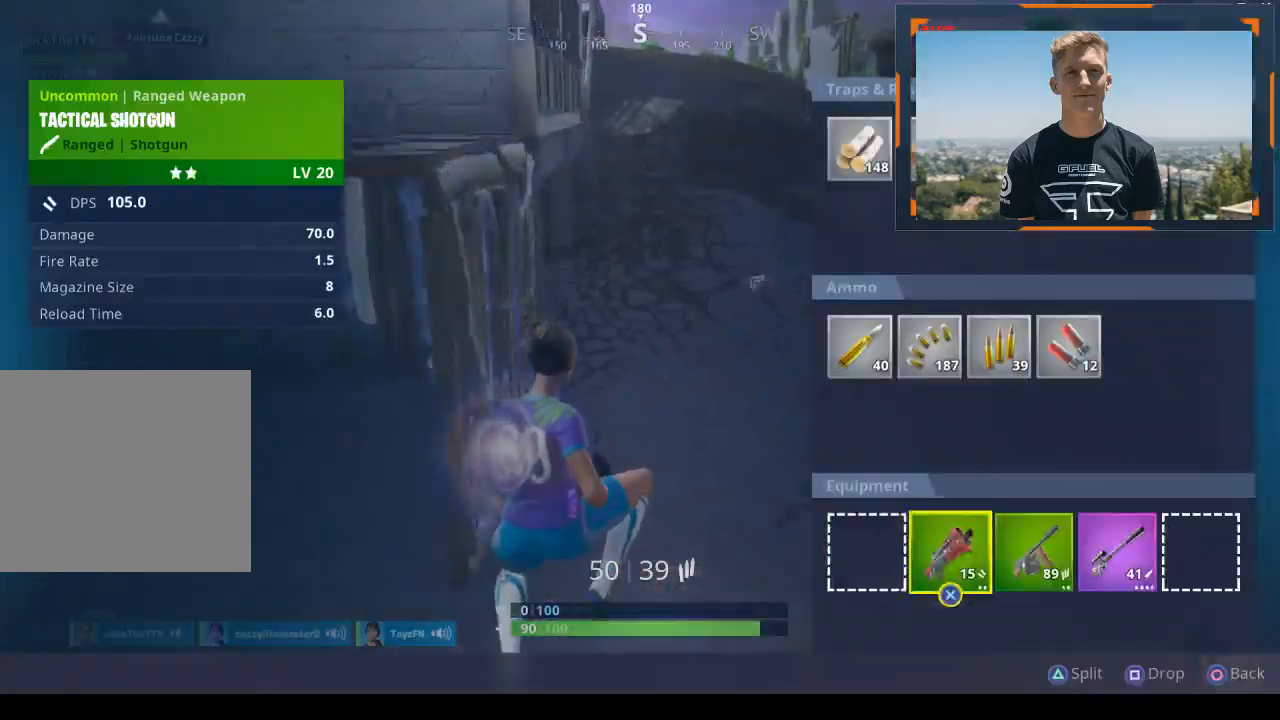
{"buttons": ["L2"], "left_stick": "up", "right_stick": "center", "events": [[33, "CROSS", "up"], [67, "CIRCLE", "down"], [167, "CIRCLE", "up"], [167, "left_stick", "up"], [267, "CIRCLE", "down"], [333, "CIRCLE", "up"], [400, "L2", "down"]]}
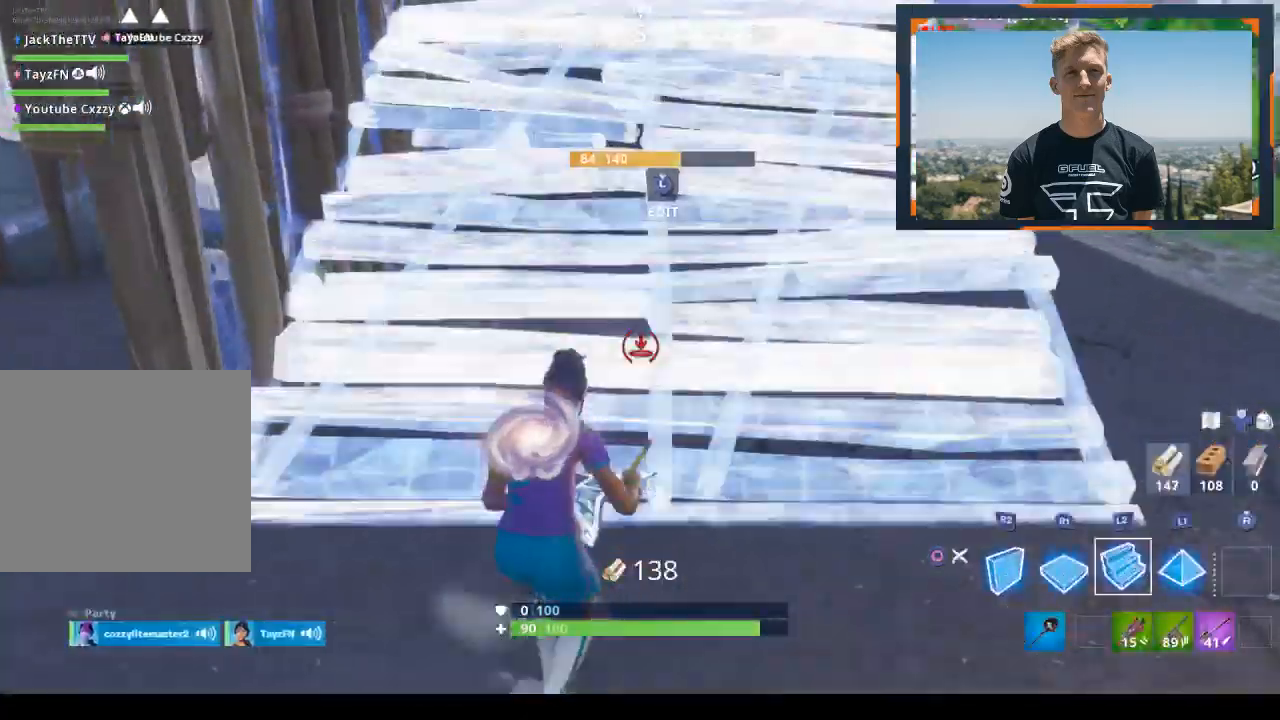
{"buttons": [], "left_stick": "up", "right_stick": "center", "events": [[67, "L2", "up"], [100, "right_stick", "up-left"], [200, "right_stick", "center"]]}
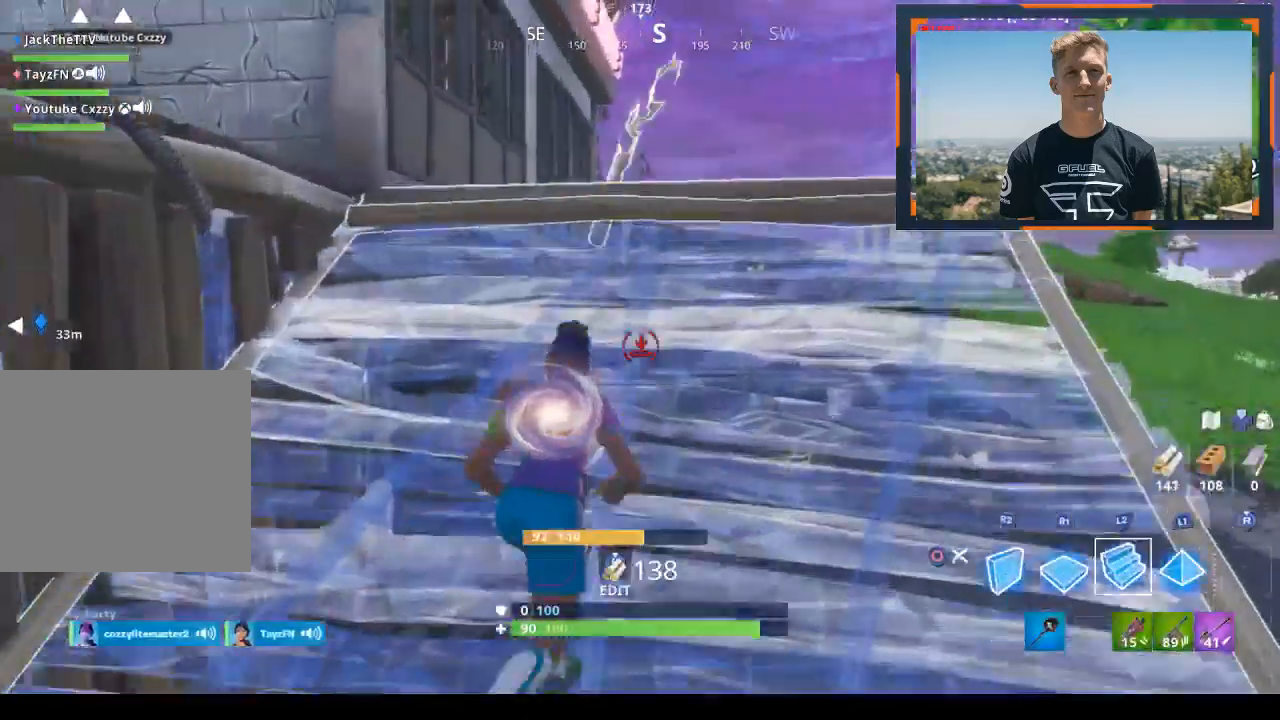
{"buttons": ["CIRCLE"], "left_stick": "up", "right_stick": "center", "events": [[133, "right_stick", "down"], [267, "right_stick", "center"], [300, "R1", "down"], [467, "CIRCLE", "down"], [467, "R1", "up"]]}
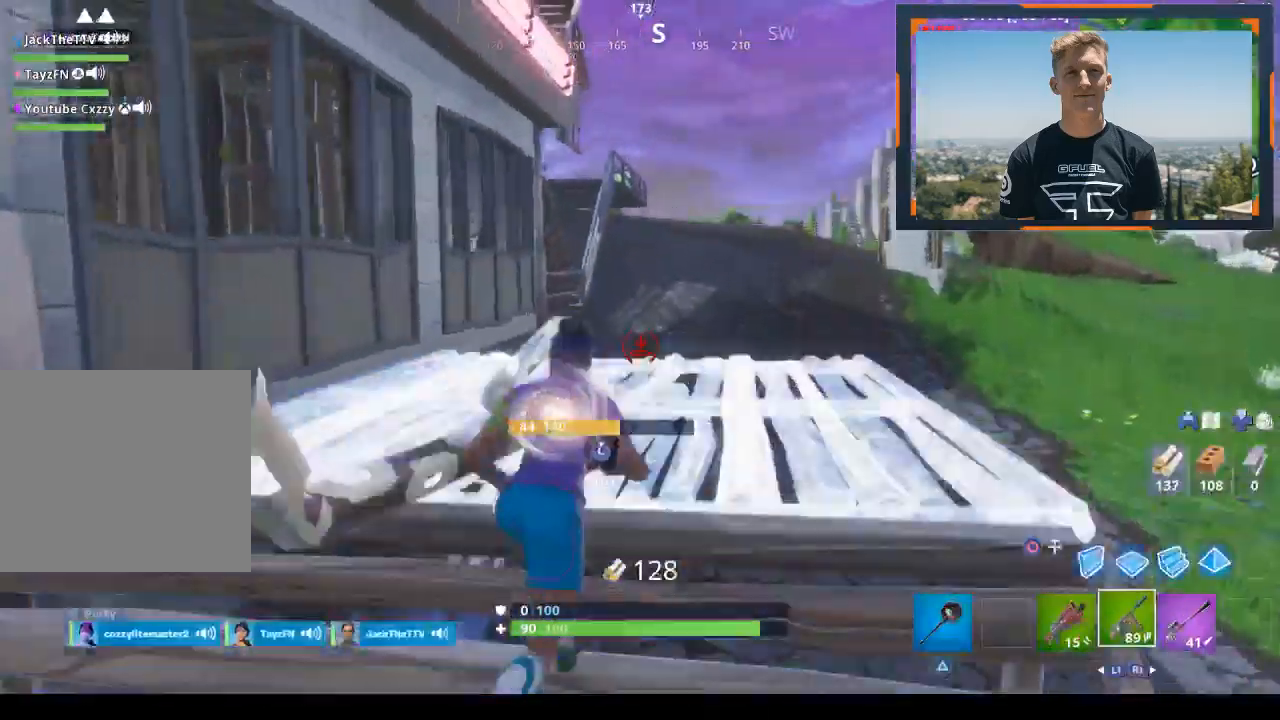
{"buttons": [], "left_stick": "up-right", "right_stick": "center", "events": [[67, "CIRCLE", "up"], [167, "right_stick", "down-left"], [267, "left_stick", "up-right"], [500, "right_stick", "center"]]}
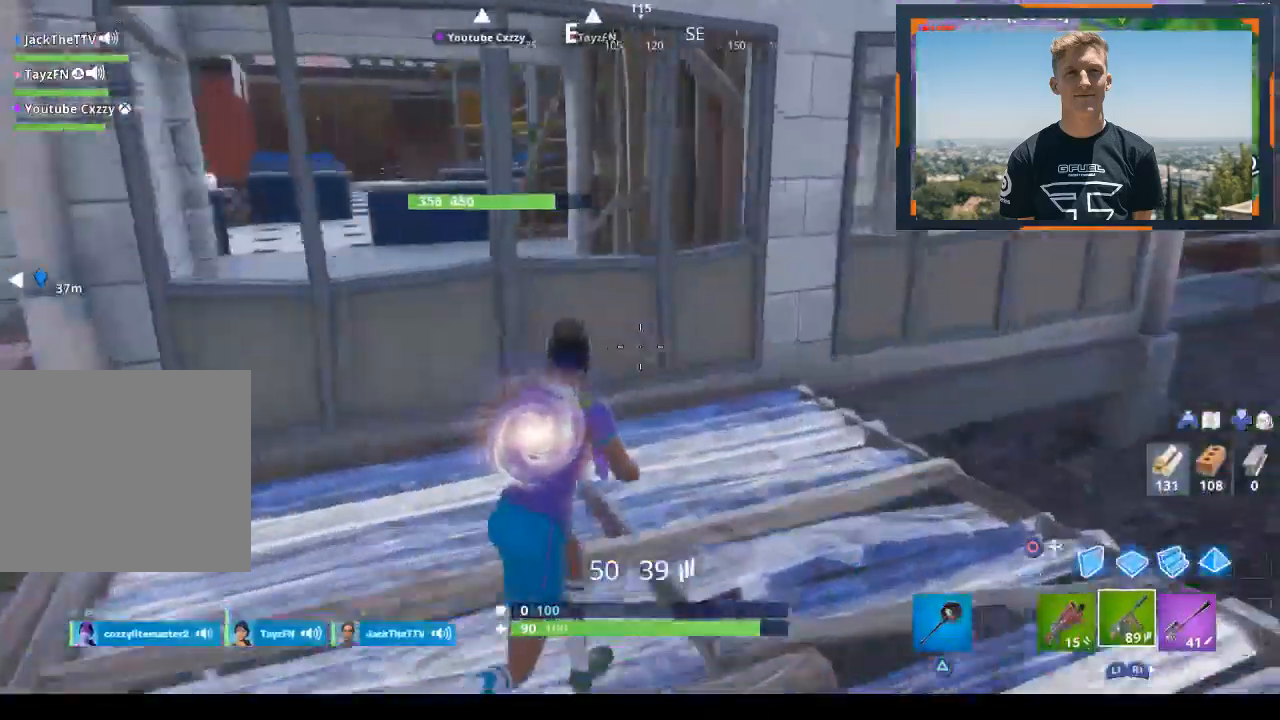
{"buttons": [], "left_stick": "up-left", "right_stick": "left", "events": [[100, "TRIANGLE", "down"], [100, "left_stick", "down-right"], [200, "TRIANGLE", "up"], [200, "left_stick", "down"], [367, "left_stick", "up-left"], [500, "right_stick", "left"]]}